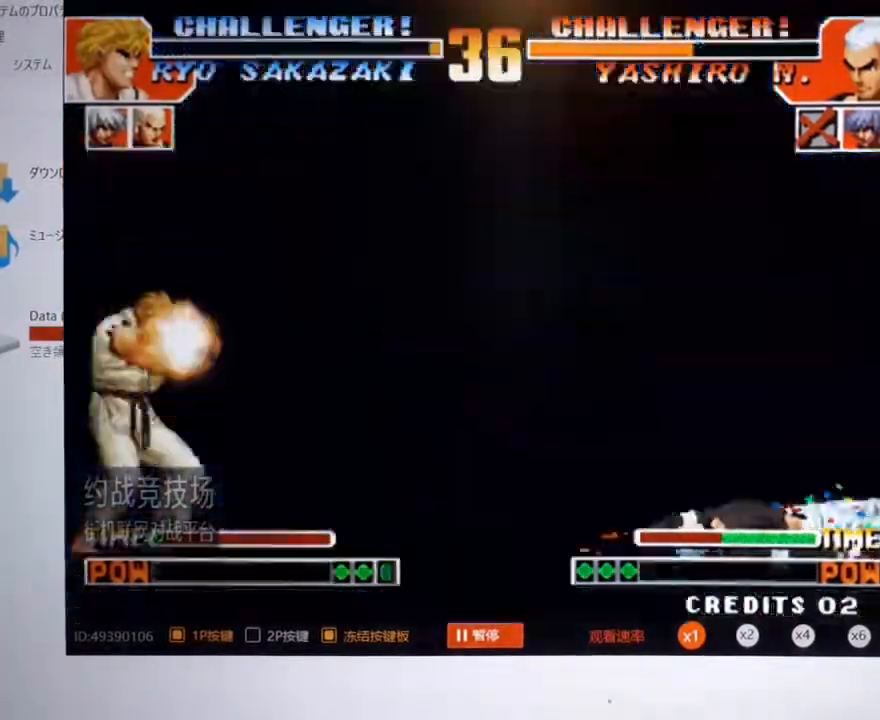
Gameplay with a controller (arcade stick); each line is a JSON object with the inputs held at the frame after it. "events" lists button and stick changes between this image and that frame as [ms after this image, input, new state], when the widget could be followed in between. Not read: A L3 R3.
{"buttons": [], "left_stick": "left", "events": [[67, "left_stick", "left"]]}
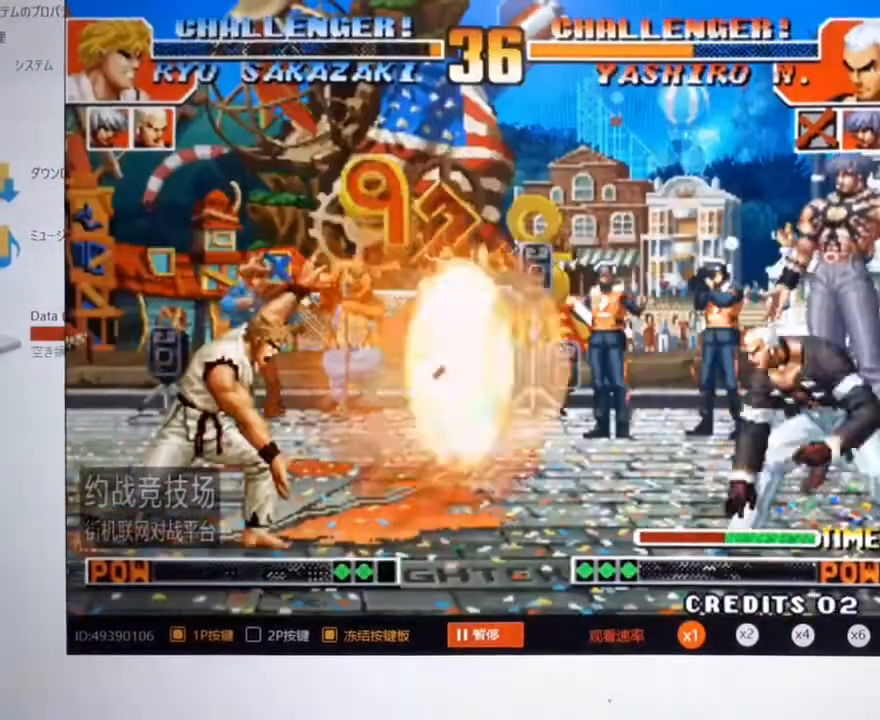
{"buttons": [], "left_stick": "center", "events": [[400, "left_stick", "center"]]}
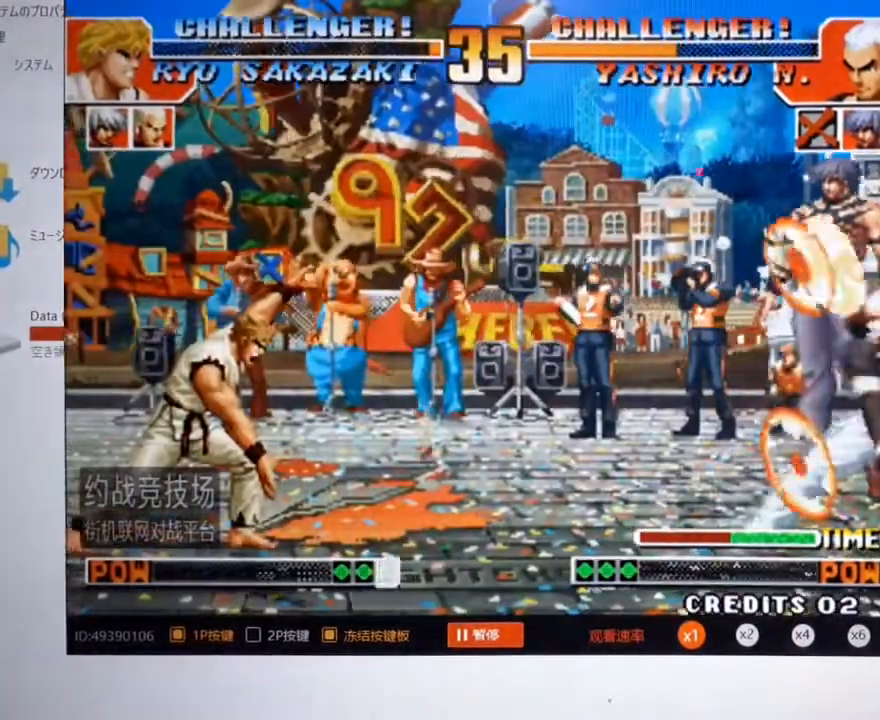
{"buttons": [], "left_stick": "up-left", "events": [[367, "left_stick", "down"], [500, "left_stick", "up-left"]]}
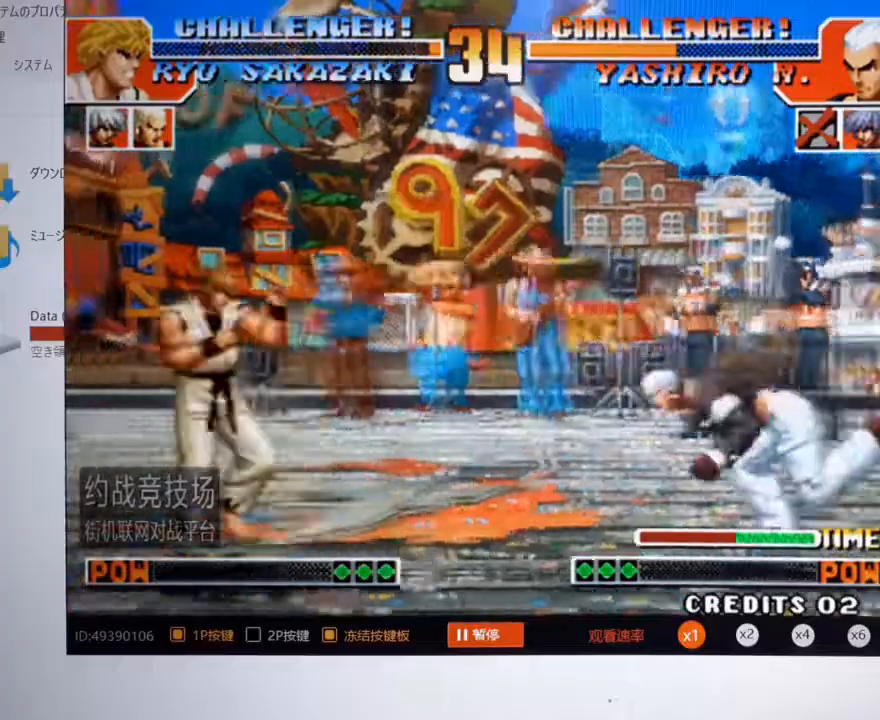
{"buttons": [], "left_stick": "center", "events": [[367, "left_stick", "center"]]}
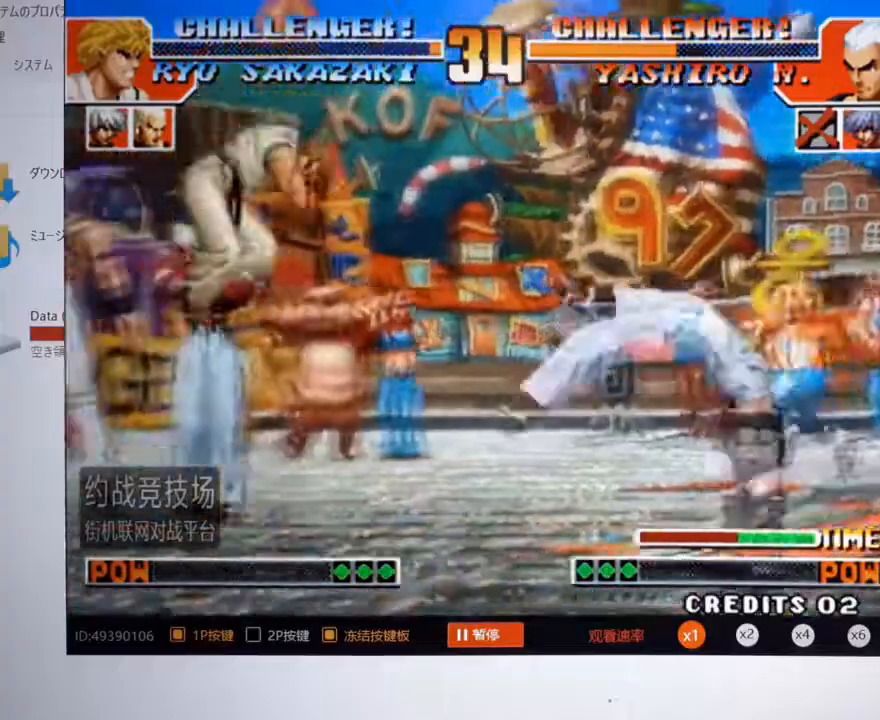
{"buttons": [], "left_stick": "left", "events": [[133, "left_stick", "left"]]}
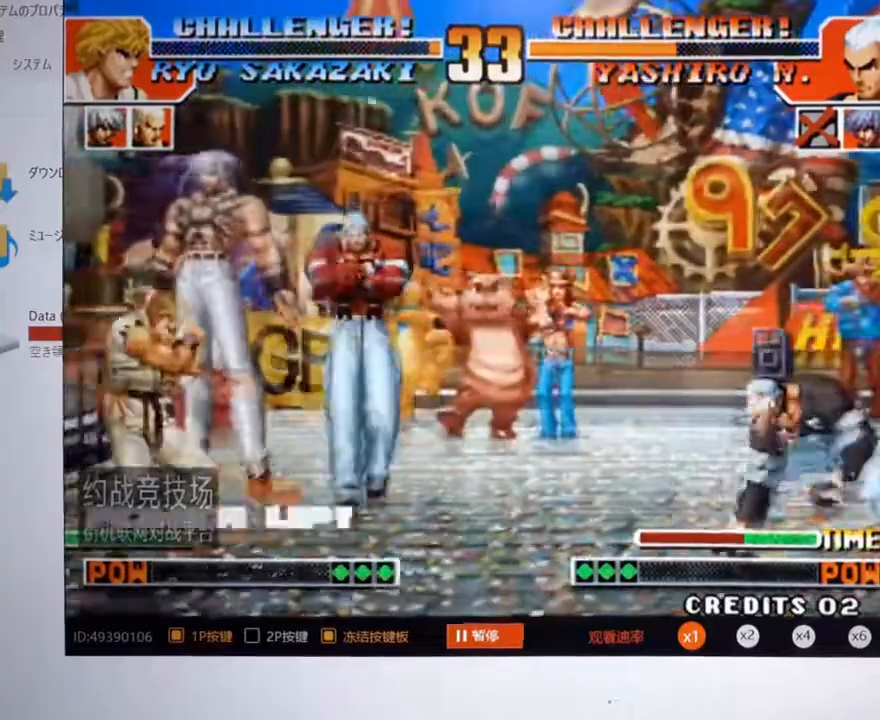
{"buttons": [], "left_stick": "center", "events": [[100, "left_stick", "center"], [367, "left_stick", "right"], [500, "left_stick", "center"]]}
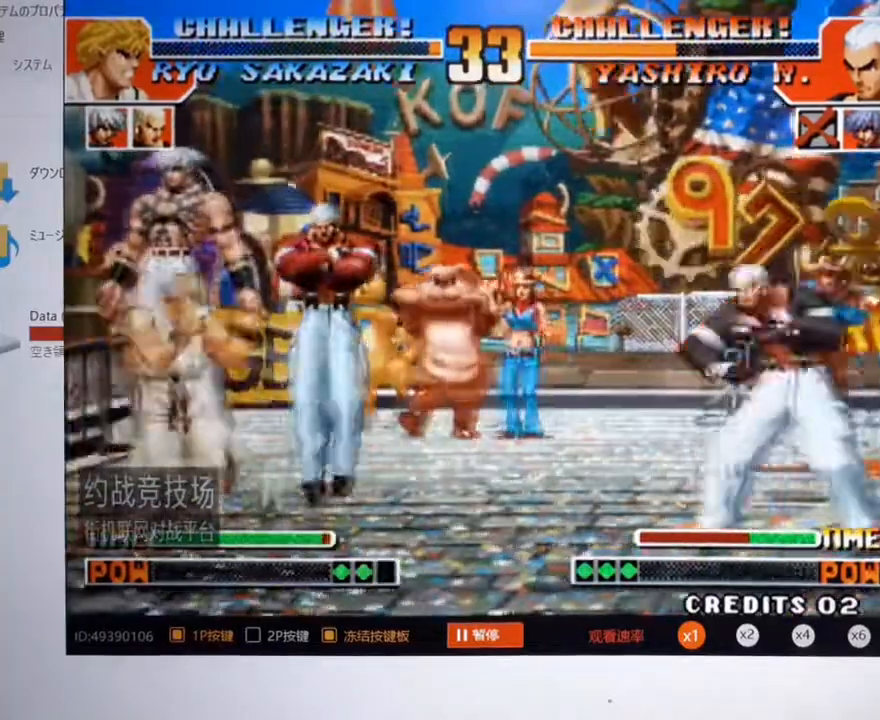
{"buttons": [], "left_stick": "left", "events": [[33, "left_stick", "left"], [167, "left_stick", "right"], [267, "left_stick", "left"]]}
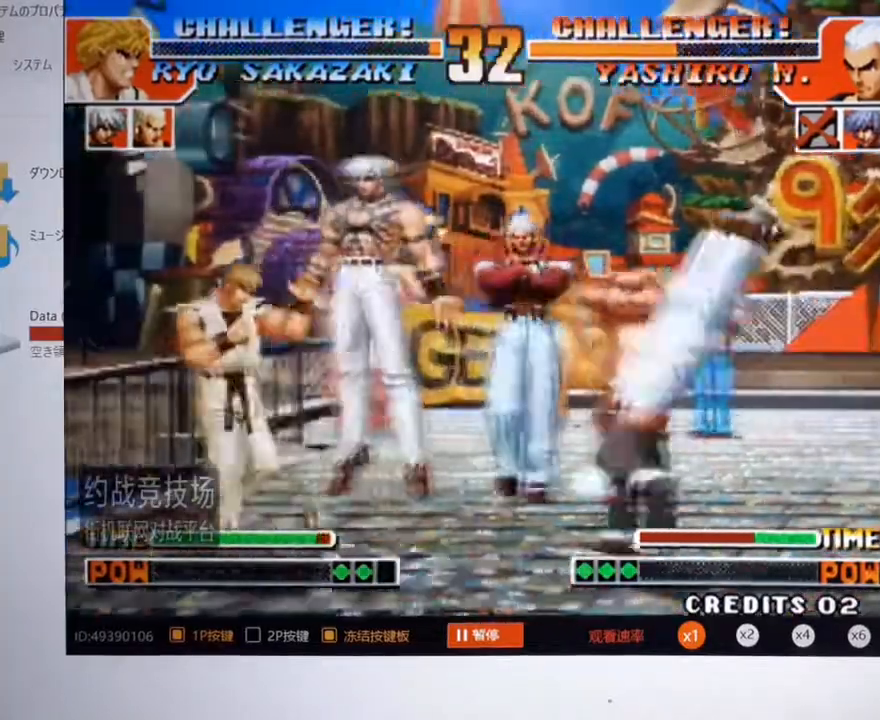
{"buttons": [], "left_stick": "center", "events": [[33, "left_stick", "down-right"], [167, "left_stick", "down-left"], [233, "left_stick", "down-right"], [333, "left_stick", "center"]]}
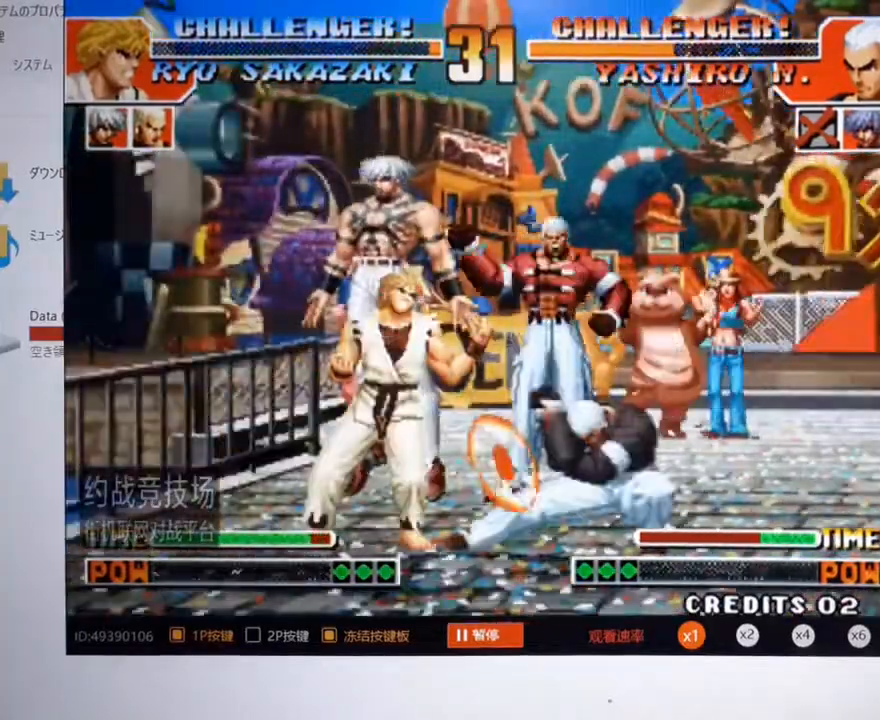
{"buttons": [], "left_stick": "center", "events": [[67, "left_stick", "left"], [433, "left_stick", "right"], [500, "left_stick", "center"]]}
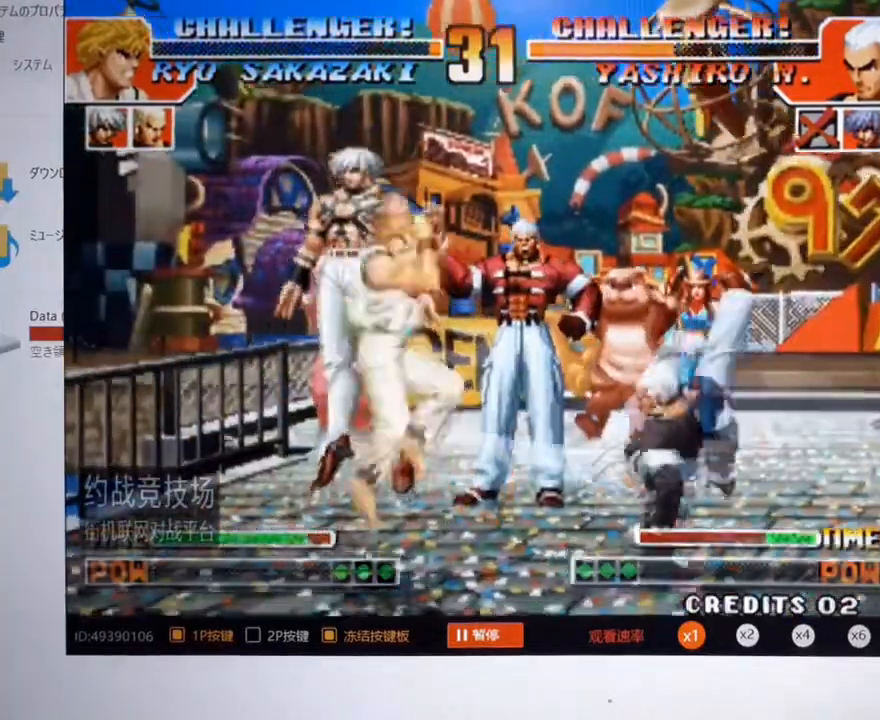
{"buttons": [], "left_stick": "center", "events": [[33, "left_stick", "right"], [67, "left_stick", "down-right"], [133, "left_stick", "up-right"], [200, "left_stick", "center"]]}
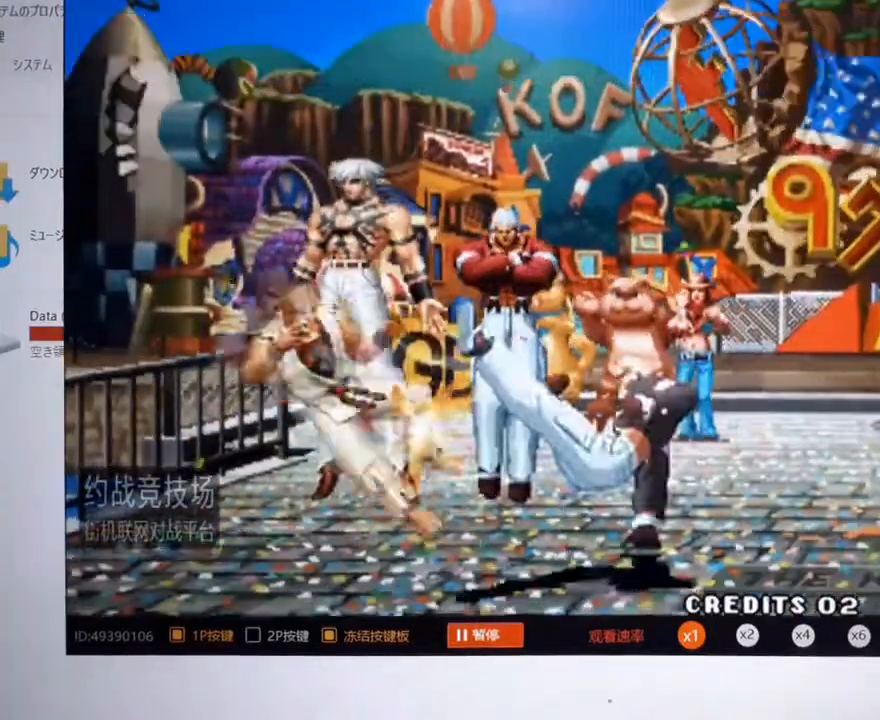
{"buttons": [], "left_stick": "center", "events": [[33, "left_stick", "left"], [200, "left_stick", "center"]]}
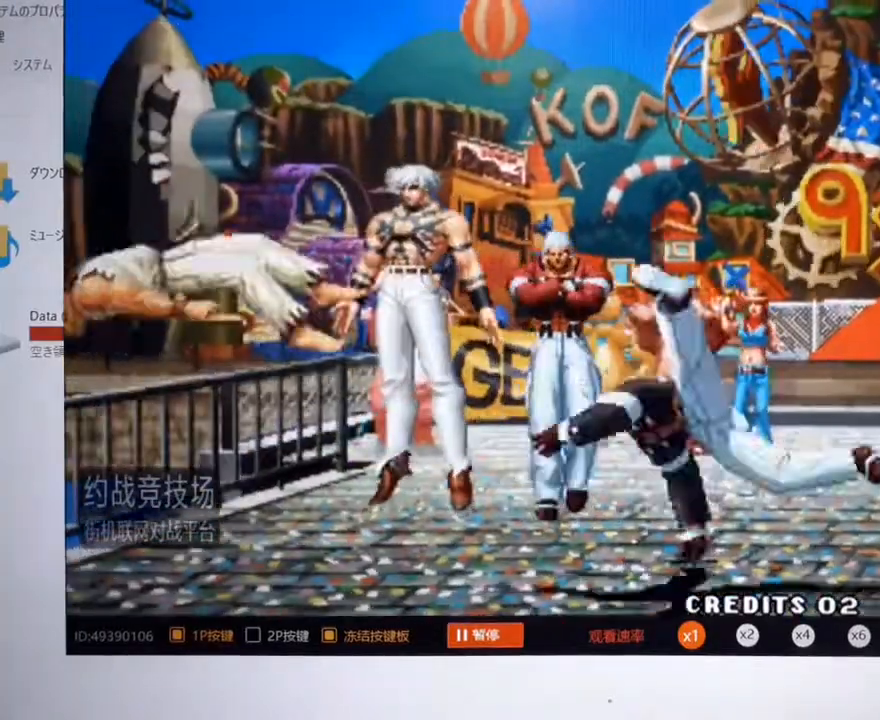
{"buttons": [], "left_stick": "center", "events": []}
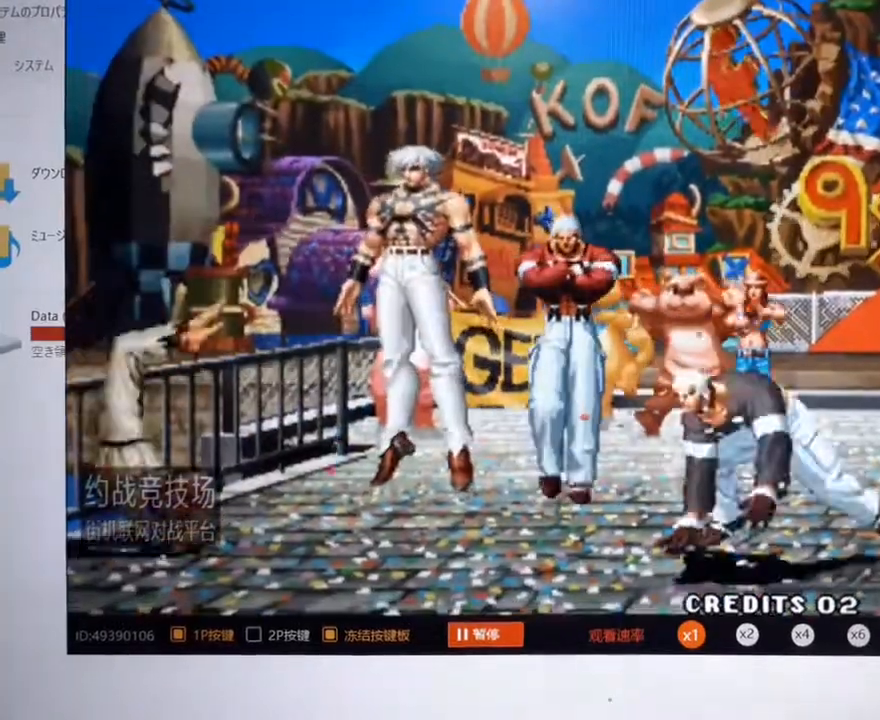
{"buttons": [], "left_stick": "center", "events": []}
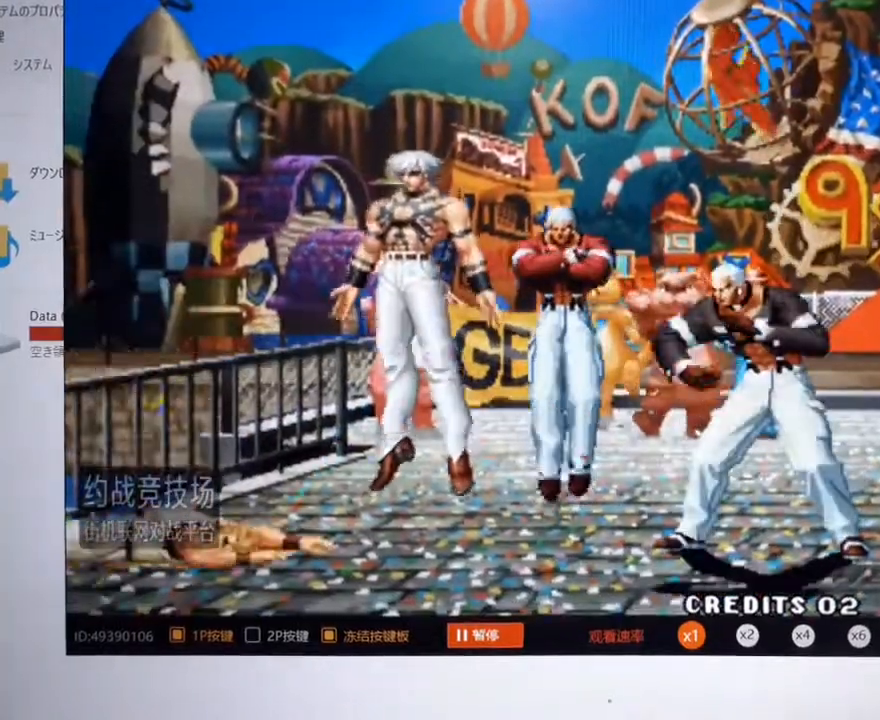
{"buttons": [], "left_stick": "center", "events": [[233, "B", "down"], [233, "C", "down"], [400, "B", "up"], [500, "C", "up"]]}
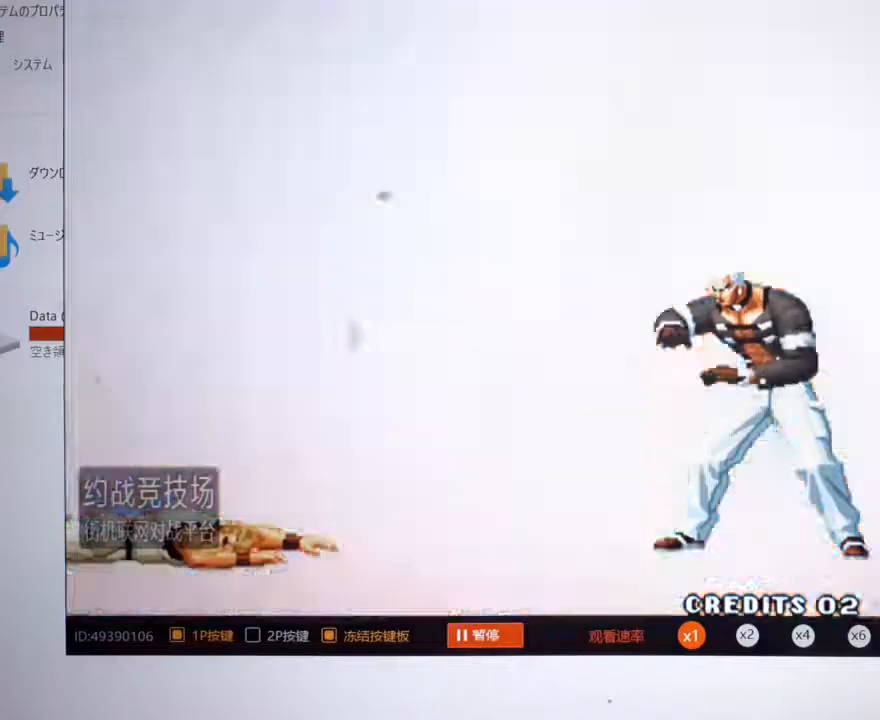
{"buttons": [], "left_stick": "center", "events": []}
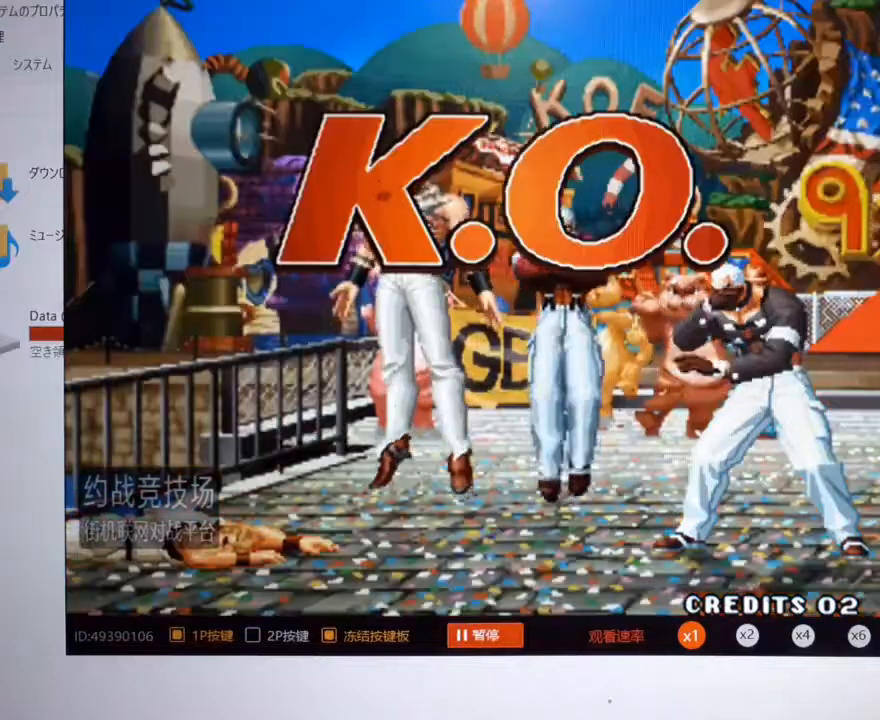
{"buttons": [], "left_stick": "center", "events": []}
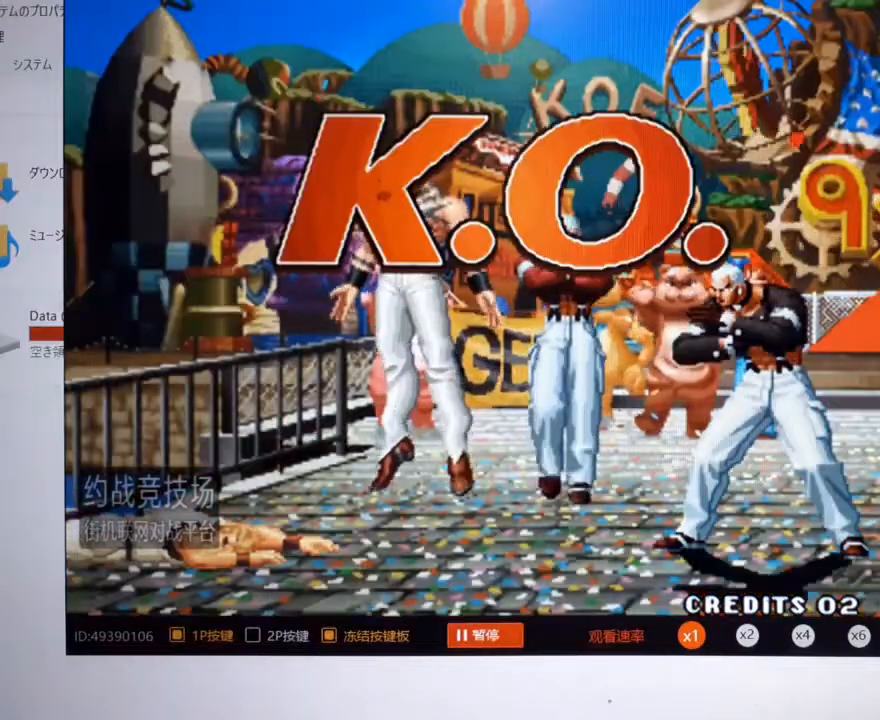
{"buttons": [], "left_stick": "center", "events": []}
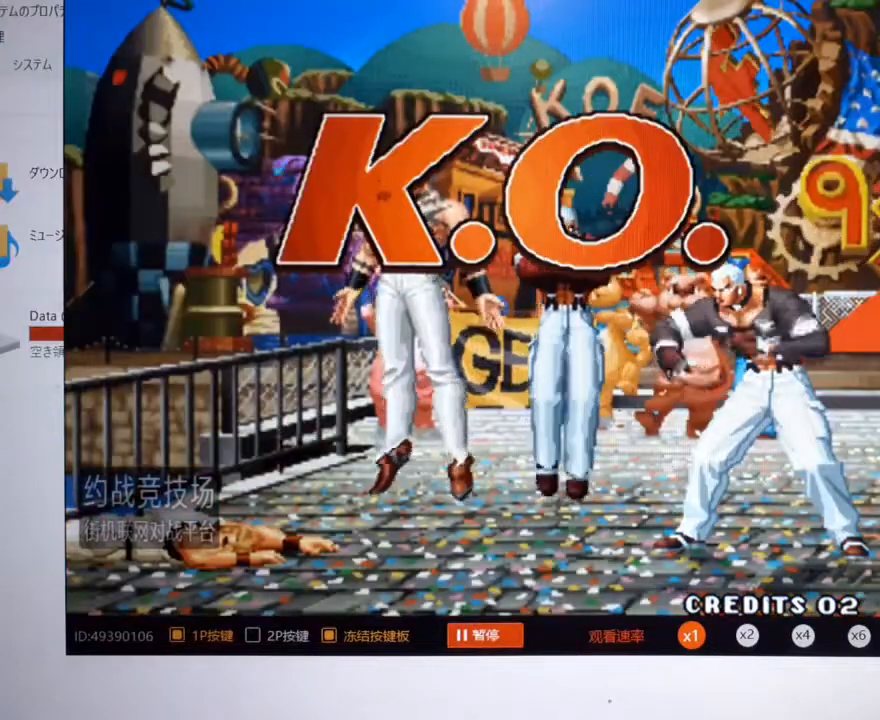
{"buttons": [], "left_stick": "center", "events": []}
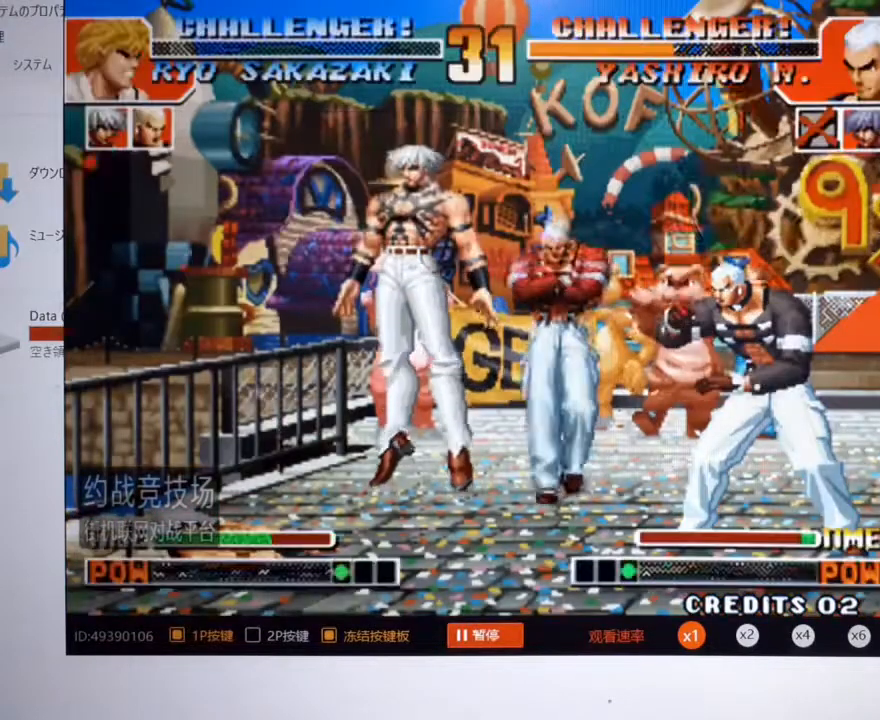
{"buttons": [], "left_stick": "center", "events": []}
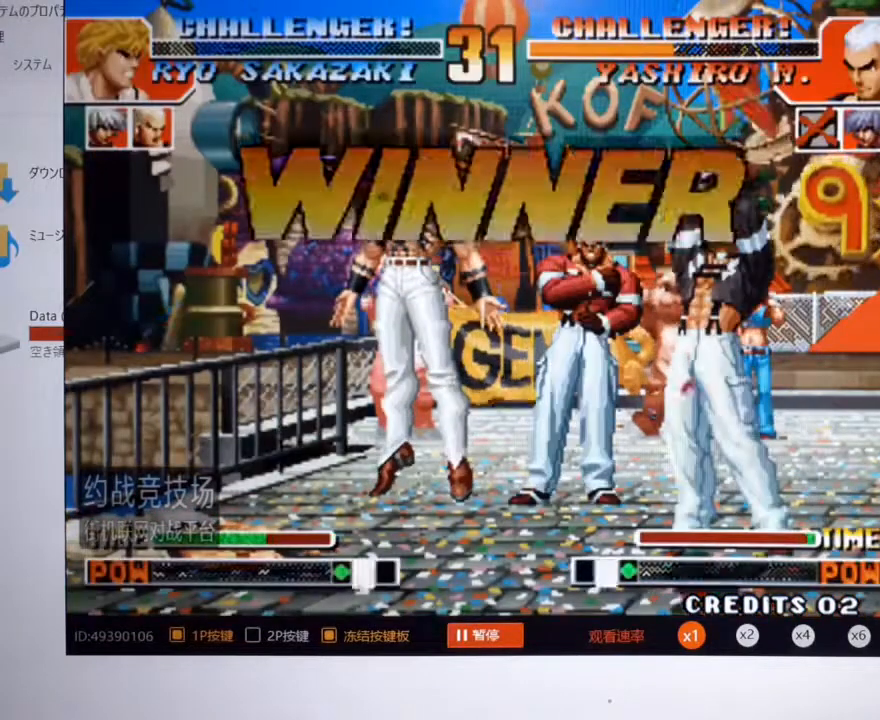
{"buttons": [], "left_stick": "center", "events": []}
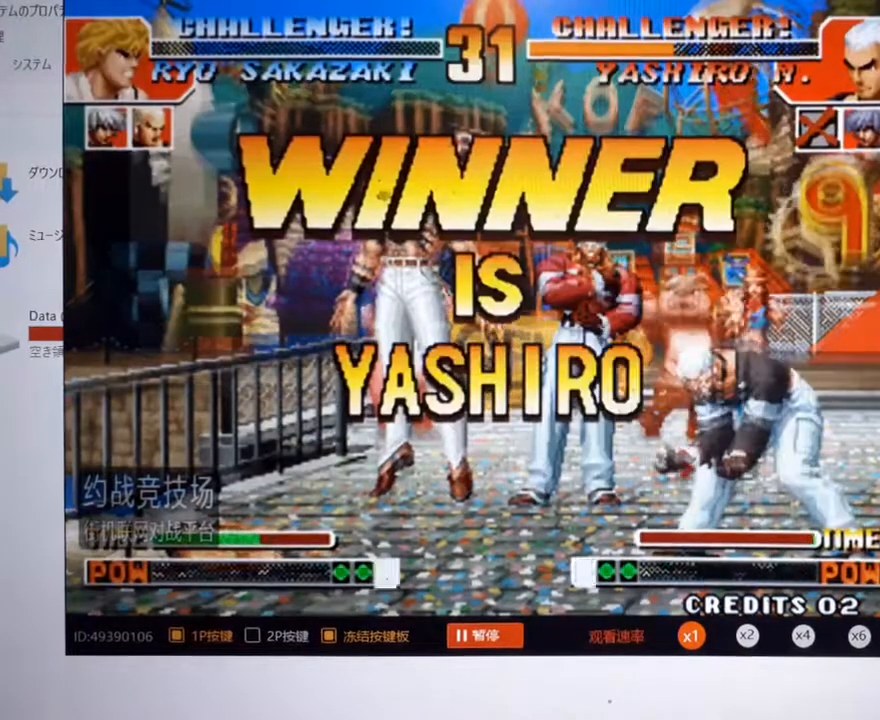
{"buttons": [], "left_stick": "center", "events": [[267, "C", "down"], [467, "C", "up"]]}
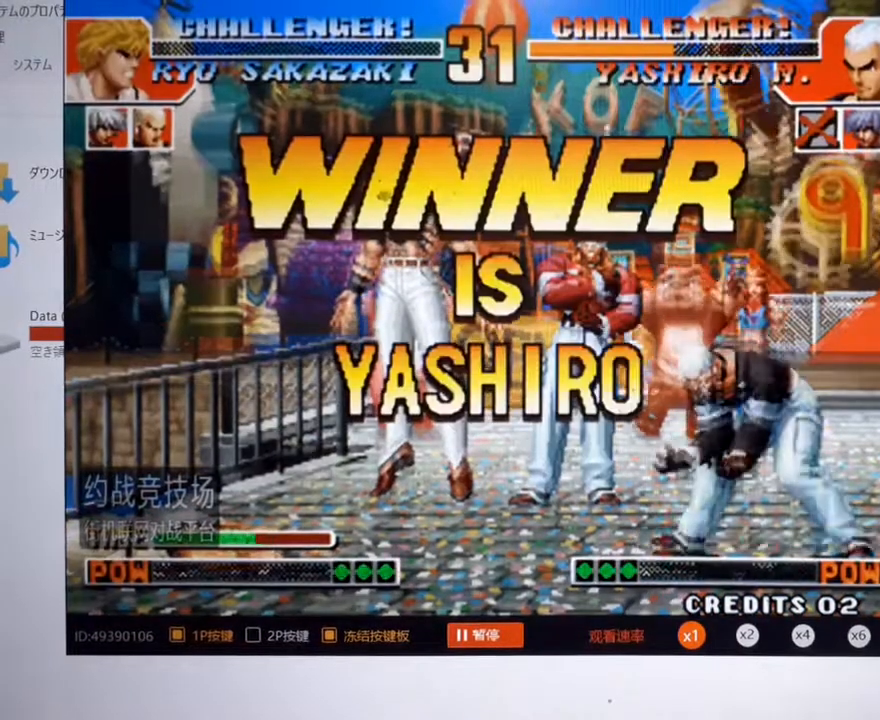
{"buttons": ["C"], "left_stick": "center", "events": [[433, "C", "down"]]}
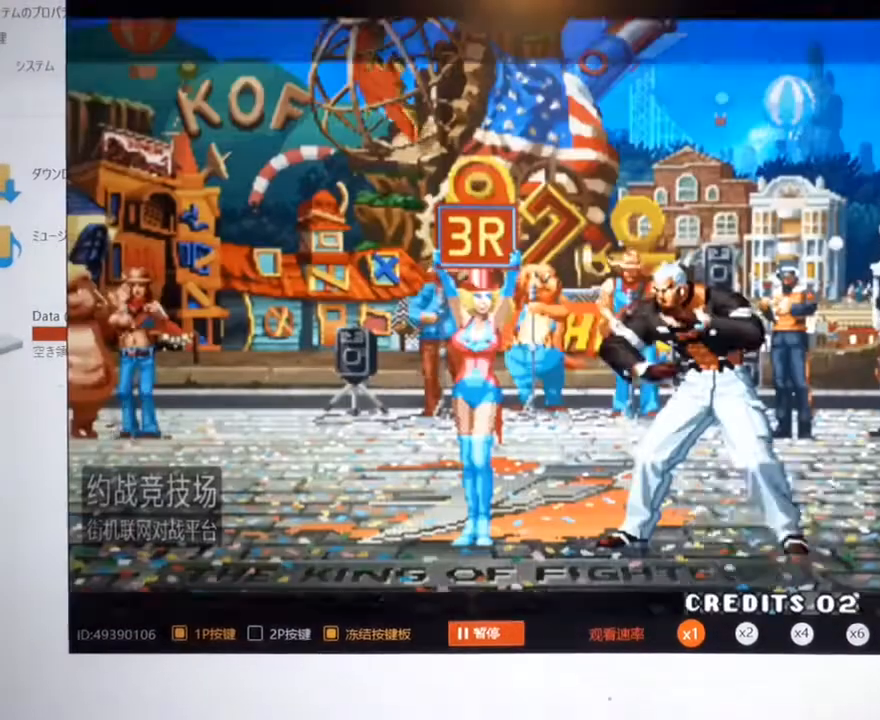
{"buttons": [], "left_stick": "center", "events": [[67, "C", "up"], [233, "C", "down"], [333, "C", "up"]]}
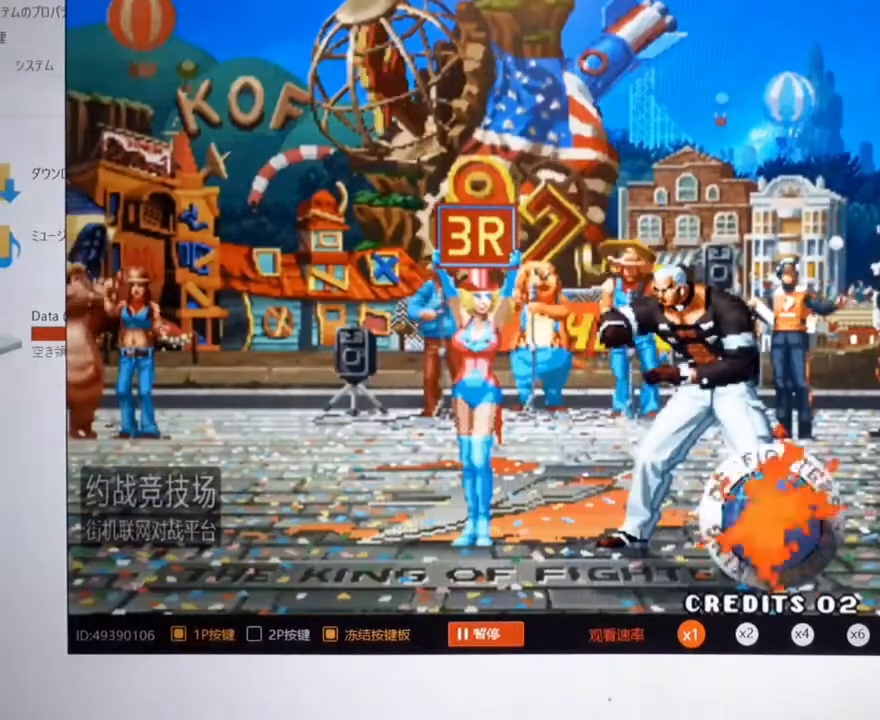
{"buttons": ["C"], "left_stick": "center", "events": [[233, "C", "down"]]}
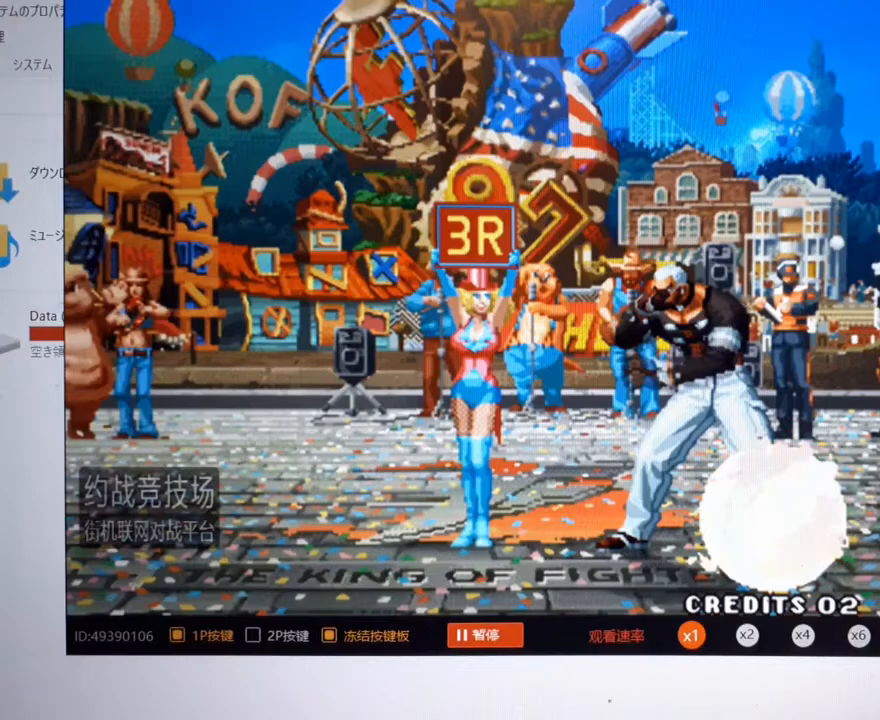
{"buttons": ["C"], "left_stick": "center", "events": [[200, "C", "up"], [467, "C", "down"]]}
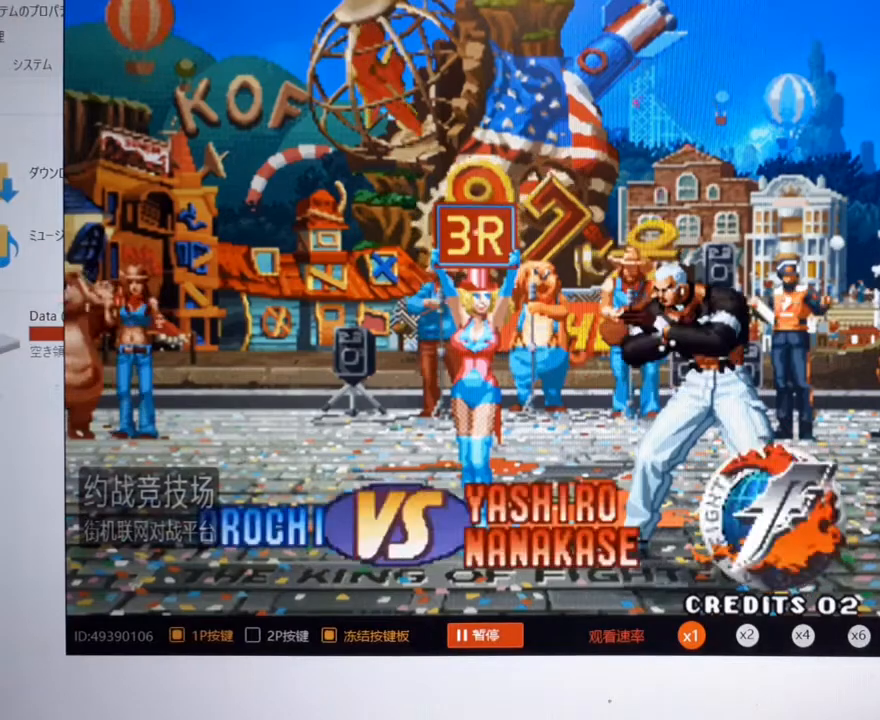
{"buttons": [], "left_stick": "center", "events": [[133, "C", "up"]]}
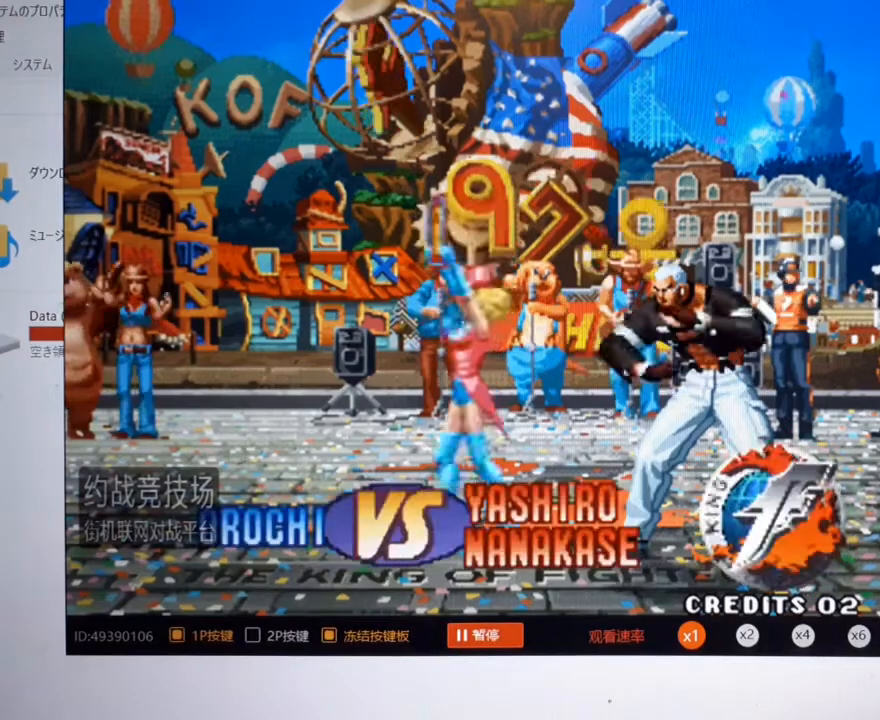
{"buttons": [], "left_stick": "center", "events": []}
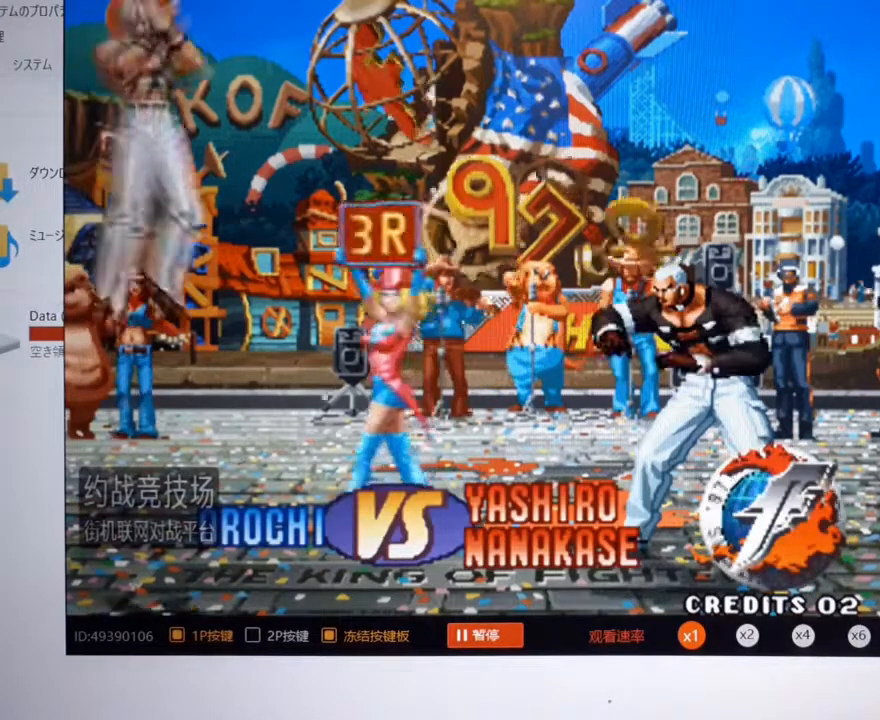
{"buttons": [], "left_stick": "center", "events": []}
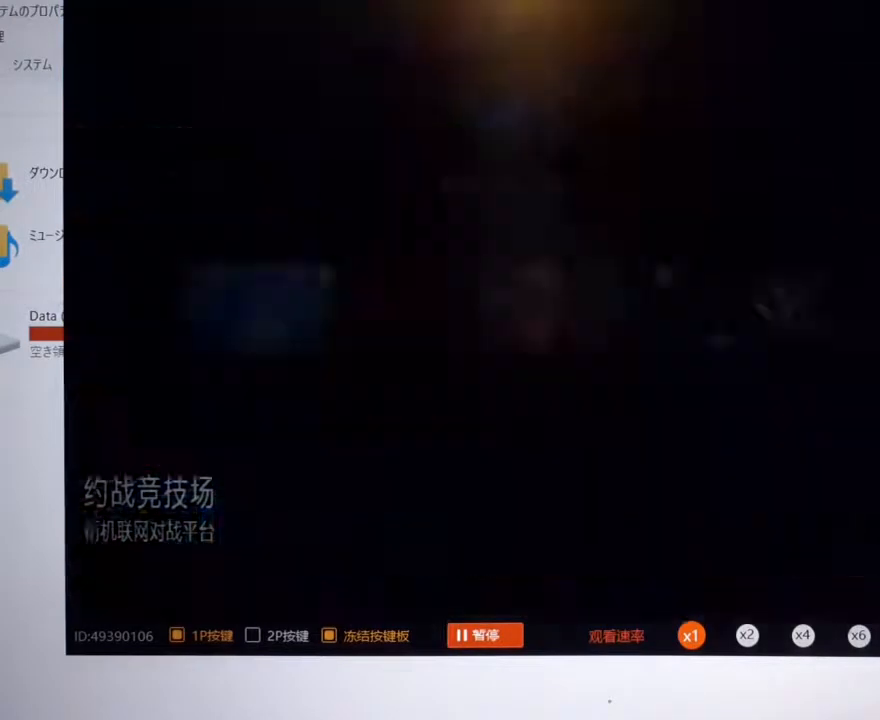
{"buttons": [], "left_stick": "center", "events": [[333, "C", "down"], [500, "C", "up"]]}